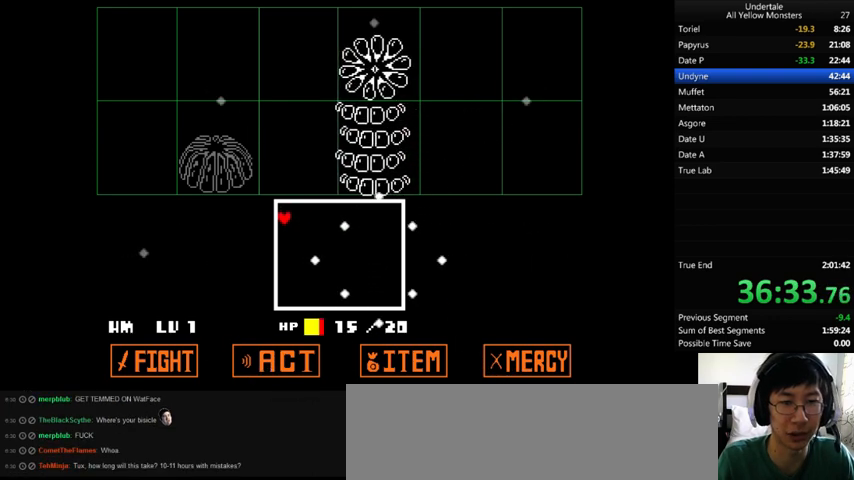
Gameplay with keyboard; each line is a JSON object with the keys held at the frame after it. "events" lists presses ("down") and releases ("up") of ".", "/", "0", "1", "2", "3", "4", "5", "6", "7", "8", "9", "a", "alt_l", "alt_r", "b", "backslash", "backspace", "c", "caps_lock", "comma", "ctrl_l", "ctrl_r", "d", "down", "e", "equals", "f", "g", "h", "i", "j", "k", "l", "lbracket", "left", "m", "minus", "n", "o", "p", "q", "quote", "r", "rbracket", "return", "right", "s", "semicolon", "shift_l", "shift_r", "space", "super", "t", "tab", "tilde", "u", "up", "v", "w", "x", "y" and "z" between this image and that frame as [ms after this image, input, new state], when the widget could be followed in between. No other keys are recorded. Mouse input is not recorded.
{"keys": ["up"], "events": [[333, "right", "down"], [400, "down", "up"], [400, "right", "up"], [500, "up", "down"]]}
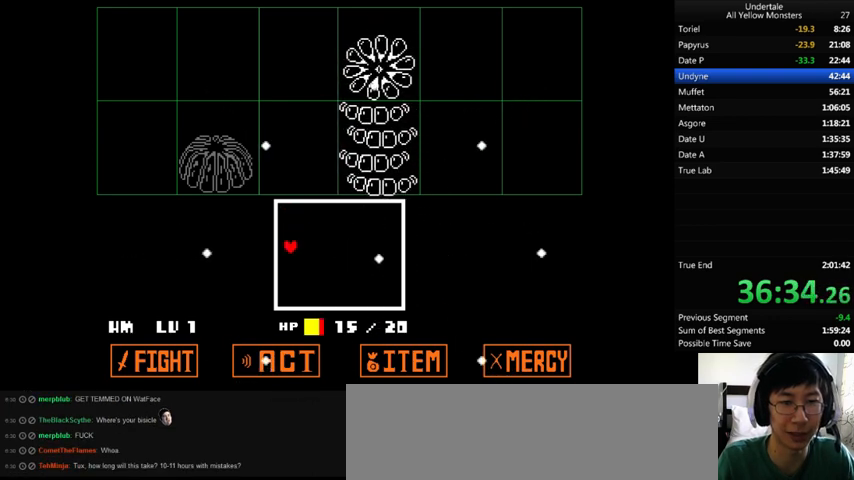
{"keys": ["left"], "events": [[100, "left", "down"], [500, "up", "up"]]}
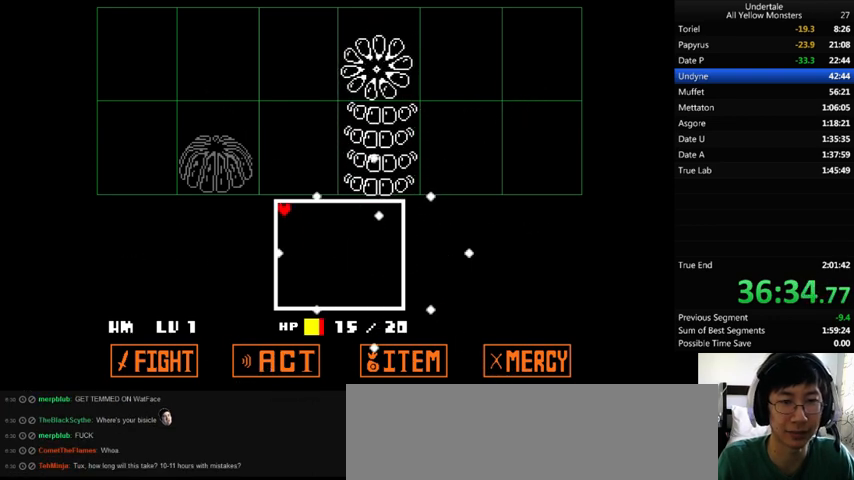
{"keys": ["down"], "events": [[33, "left", "up"], [300, "down", "down"]]}
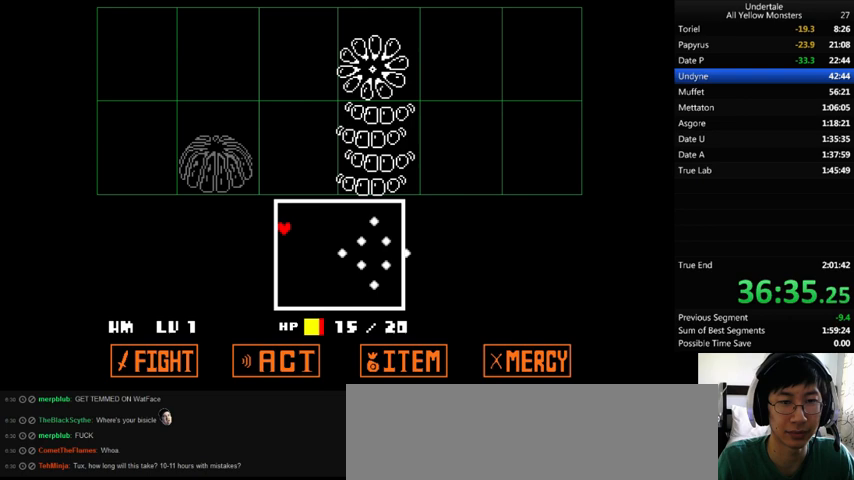
{"keys": [], "events": [[200, "down", "up"]]}
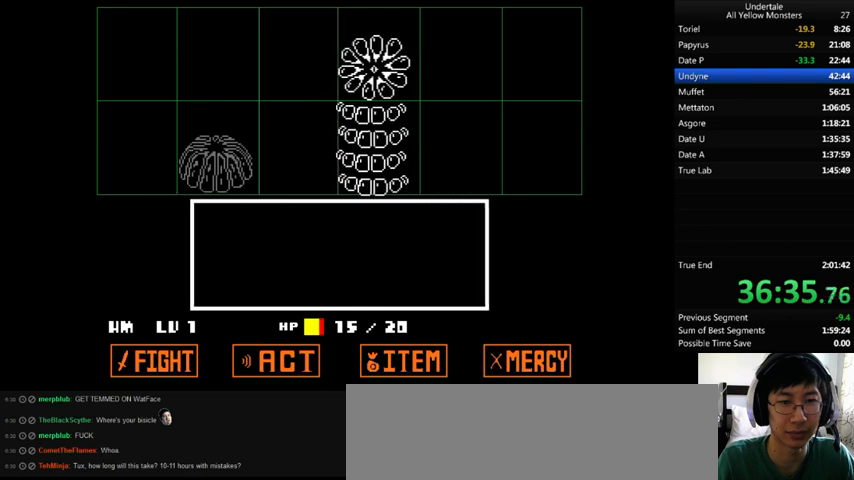
{"keys": ["right"], "events": [[367, "right", "down"], [433, "right", "up"], [500, "right", "down"]]}
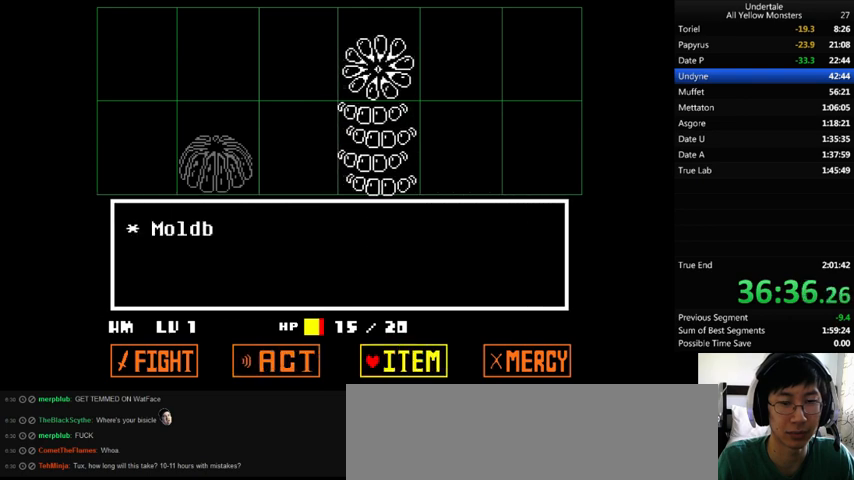
{"keys": ["right", "up", "z"], "events": [[67, "right", "up"], [100, "z", "down"], [200, "z", "up"], [267, "z", "down"], [333, "x", "down"], [333, "z", "up"], [400, "x", "up"], [400, "z", "down"], [433, "right", "down"], [433, "up", "down"]]}
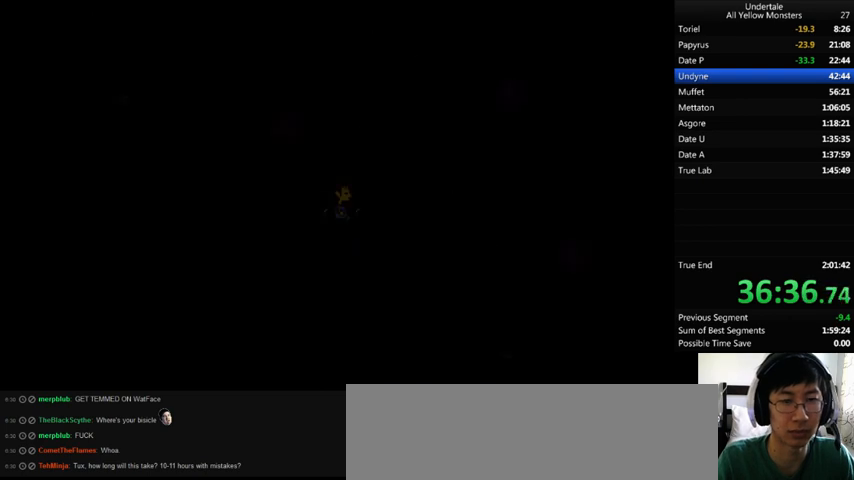
{"keys": ["right", "up", "z"], "events": [[33, "x", "down"], [33, "z", "up"], [67, "x", "up"], [100, "z", "down"], [167, "x", "down"], [200, "z", "up"], [267, "x", "up"], [267, "z", "down"], [367, "x", "down"], [367, "z", "up"], [433, "x", "up"], [433, "z", "down"]]}
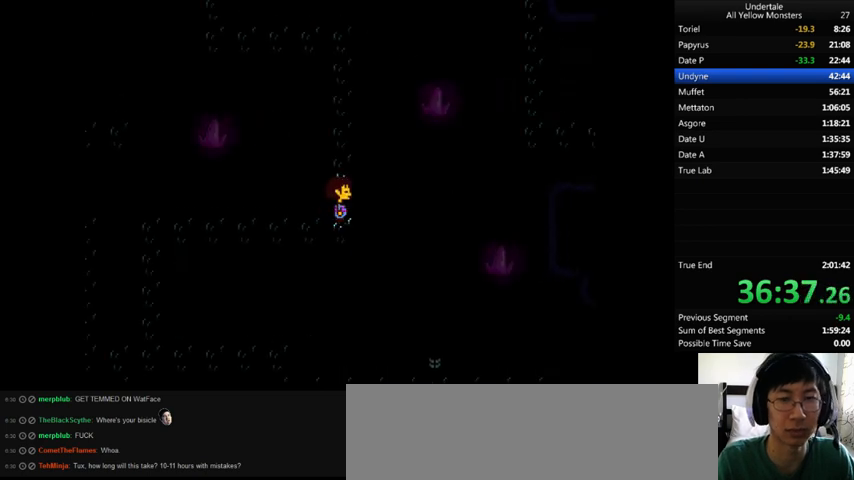
{"keys": ["up", "x"], "events": [[67, "x", "down"], [67, "z", "up"], [100, "right", "up"], [100, "x", "up"], [167, "z", "down"], [267, "x", "down"], [267, "z", "up"], [367, "x", "up"], [367, "z", "down"], [467, "x", "down"], [467, "z", "up"]]}
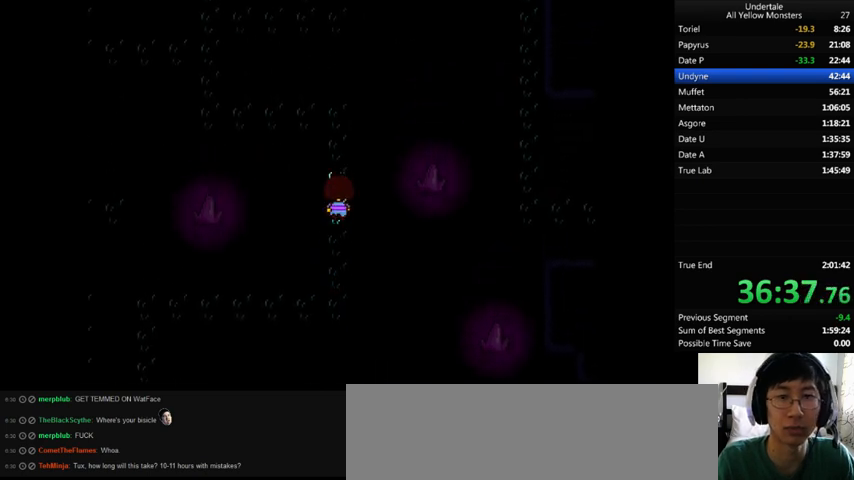
{"keys": ["left", "up", "z"], "events": [[67, "x", "up"], [67, "z", "down"], [167, "x", "down"], [167, "z", "up"], [233, "left", "down"], [233, "x", "up"], [233, "z", "down"], [367, "x", "down"], [367, "z", "up"], [467, "x", "up"], [500, "z", "down"]]}
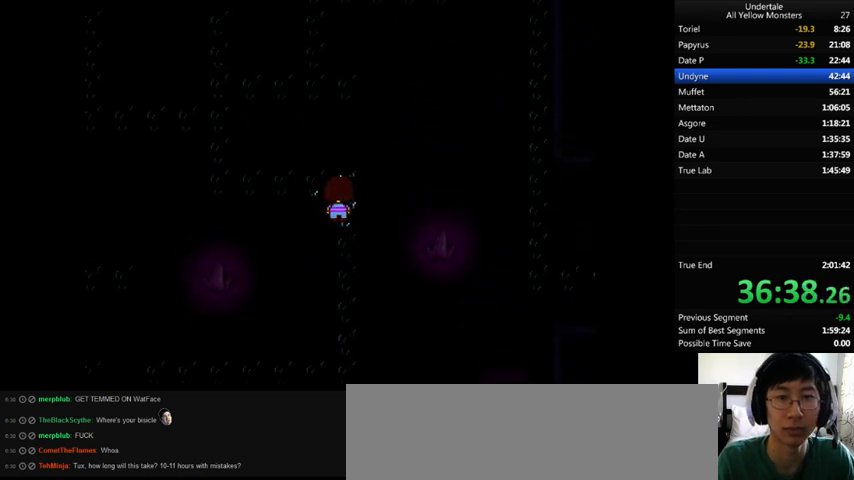
{"keys": ["left"], "events": [[67, "z", "up"], [467, "up", "up"]]}
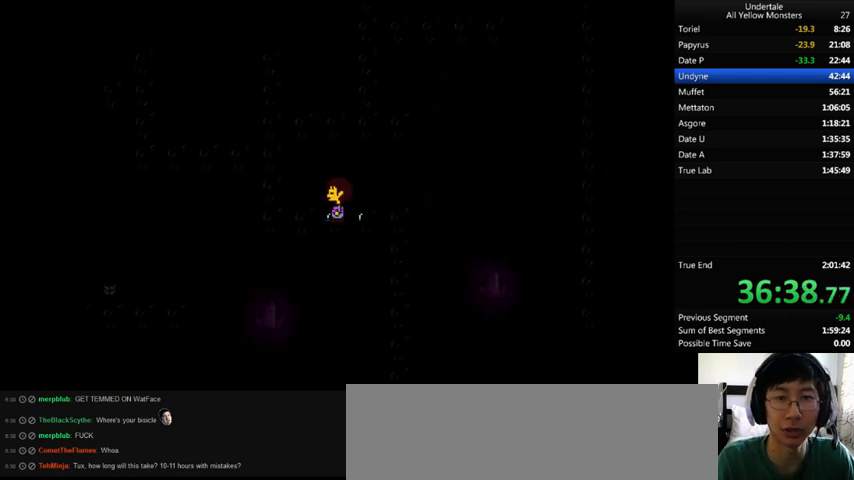
{"keys": ["left", "up"], "events": [[367, "up", "down"]]}
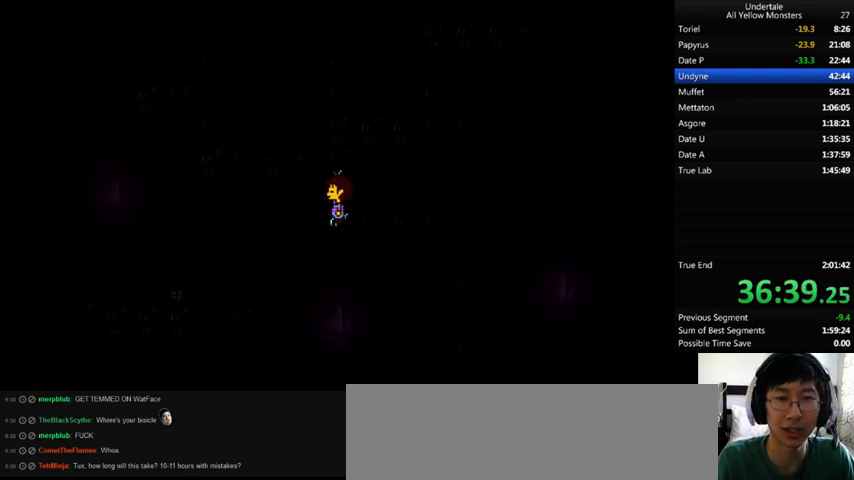
{"keys": ["right", "up"], "events": [[167, "left", "up"], [233, "right", "down"]]}
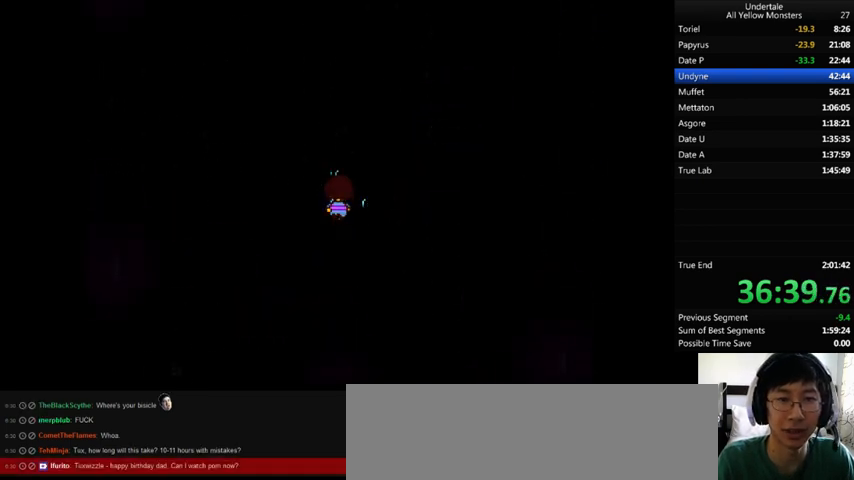
{"keys": ["right", "up"], "events": []}
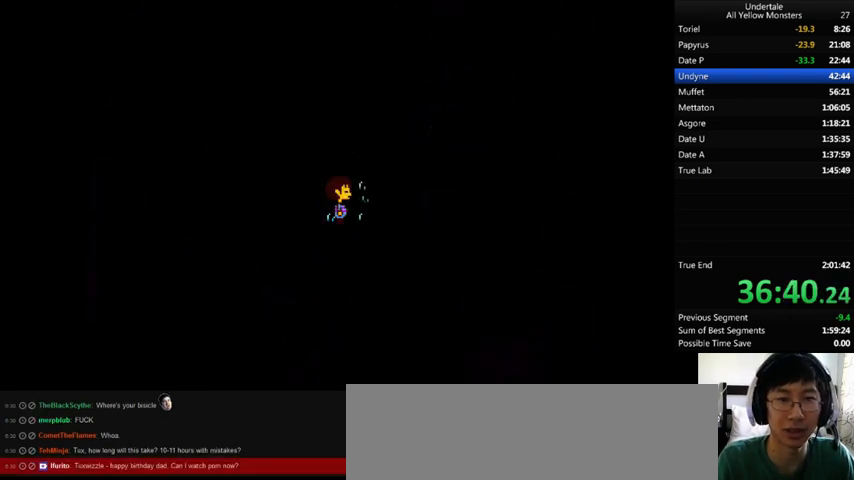
{"keys": ["up"], "events": [[267, "right", "up"]]}
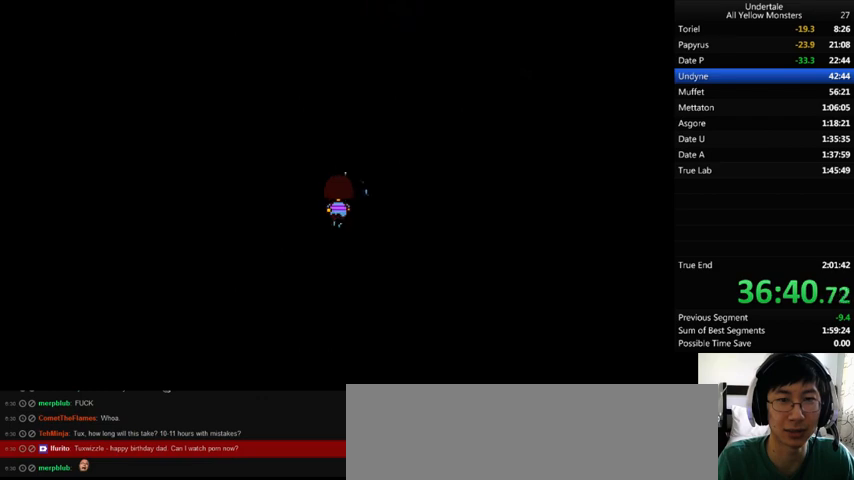
{"keys": ["up"], "events": []}
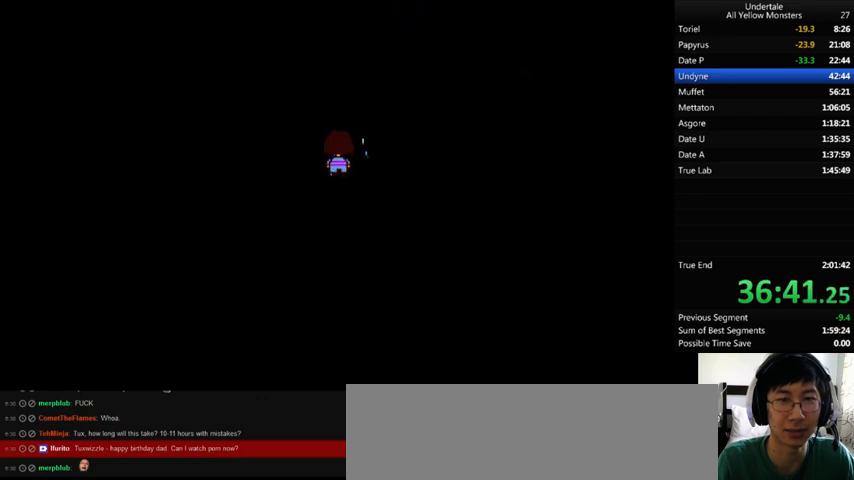
{"keys": ["right", "up"], "events": [[33, "right", "down"]]}
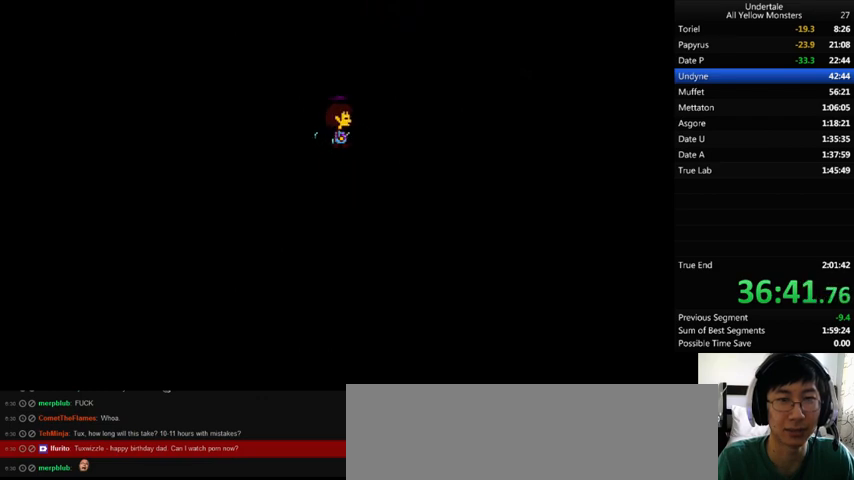
{"keys": ["down", "right", "up"], "events": [[67, "down", "down"]]}
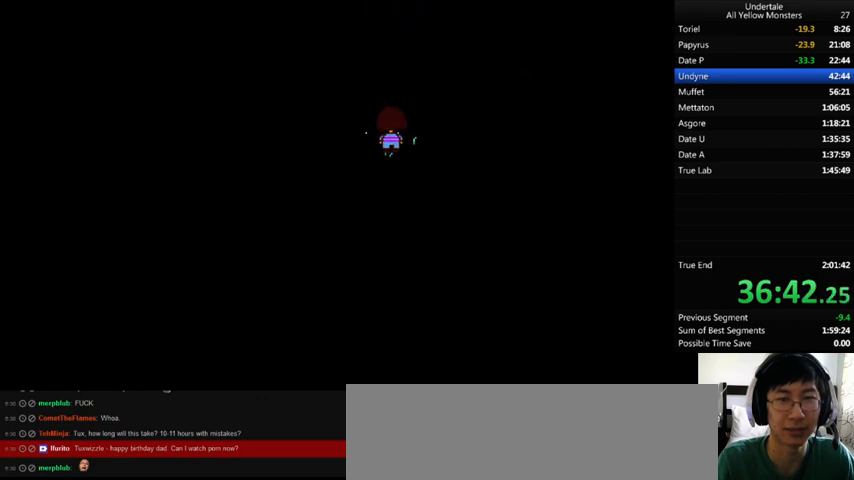
{"keys": ["down", "right"], "events": [[133, "up", "up"]]}
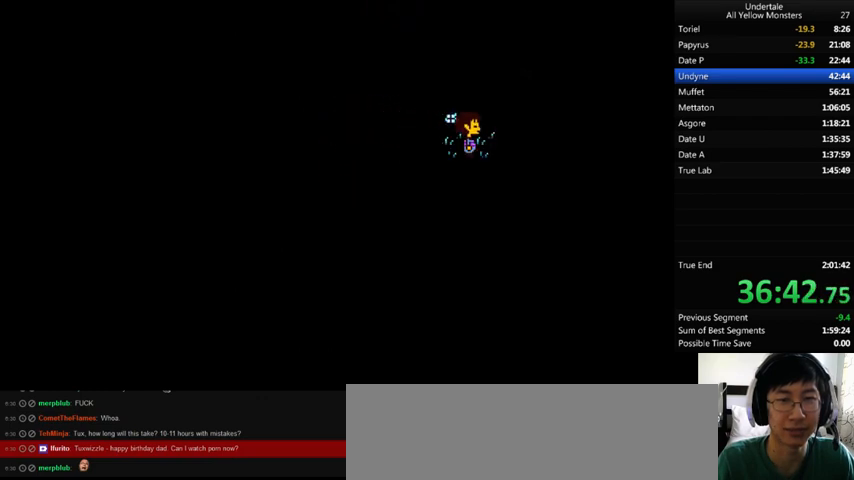
{"keys": ["down", "right"], "events": []}
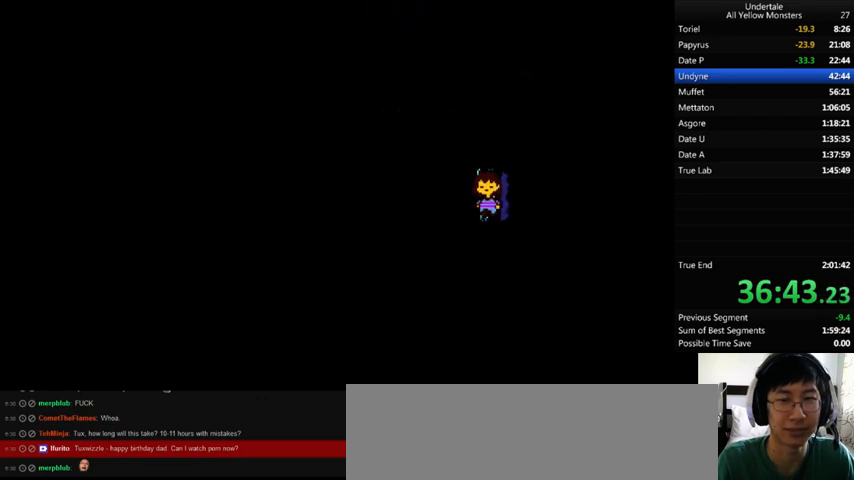
{"keys": ["down", "right"], "events": []}
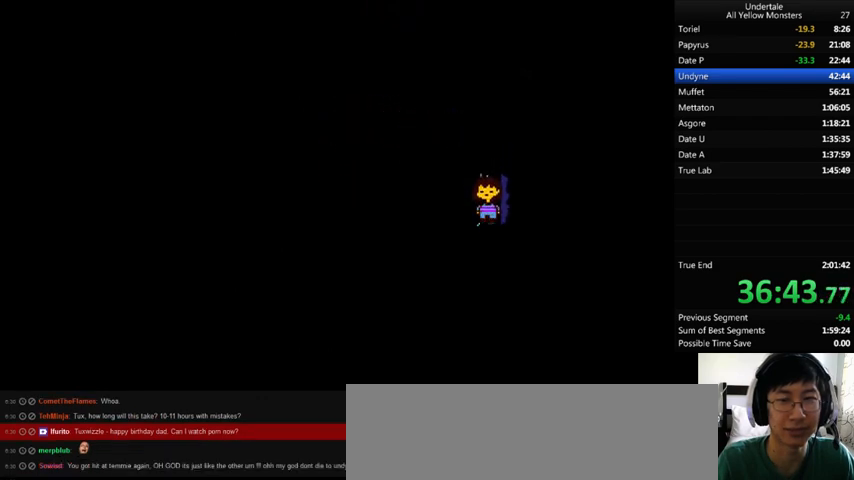
{"keys": ["down", "right"], "events": []}
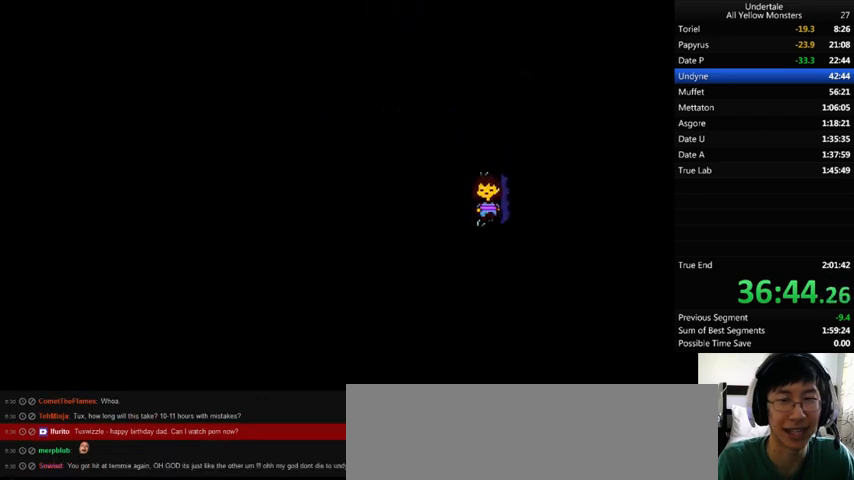
{"keys": ["down", "right"], "events": []}
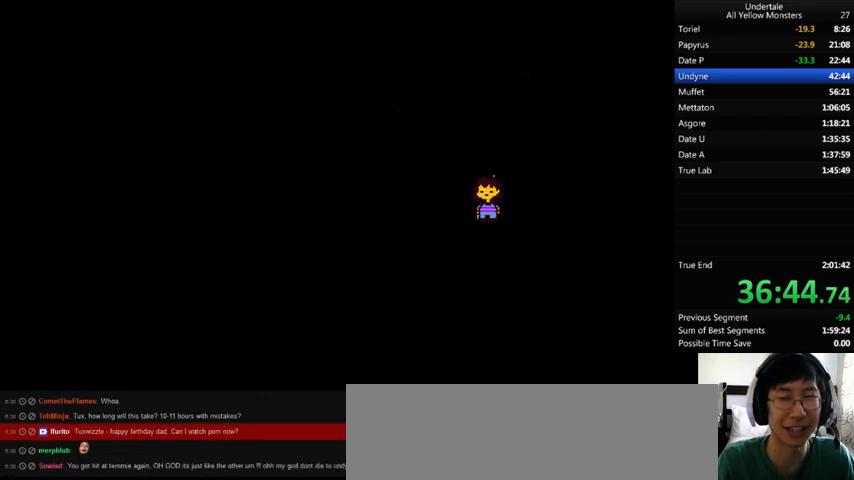
{"keys": ["down", "right"], "events": []}
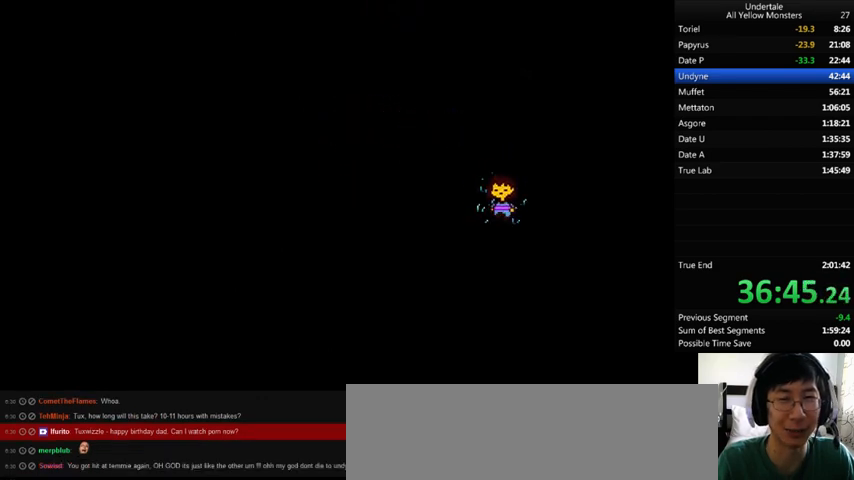
{"keys": ["down", "right"], "events": []}
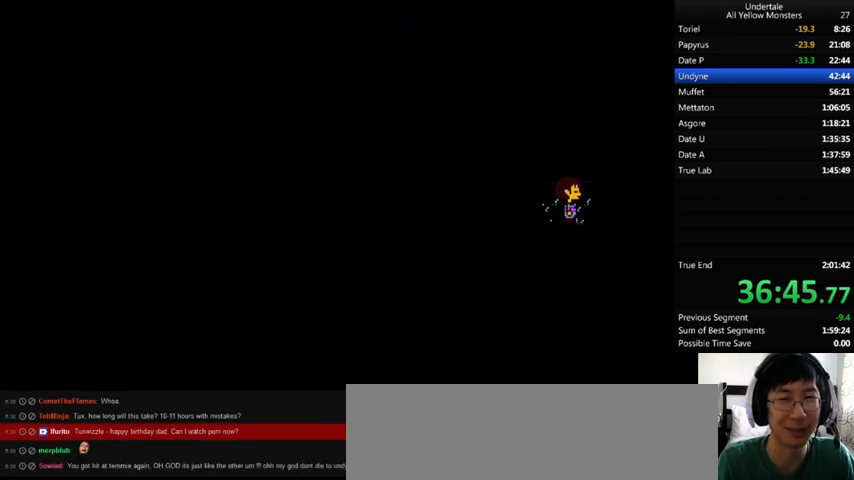
{"keys": ["down", "right"], "events": []}
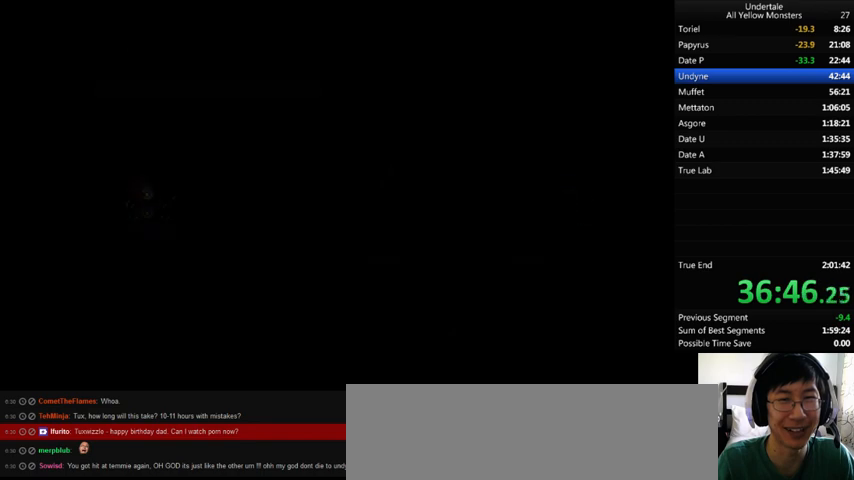
{"keys": ["down", "right"], "events": []}
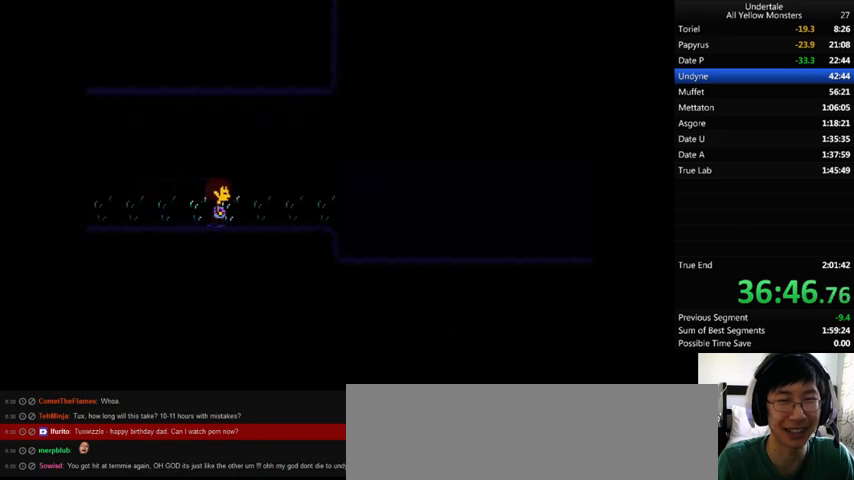
{"keys": ["down", "right", "up"], "events": [[200, "down", "up"], [333, "down", "down"], [333, "up", "down"]]}
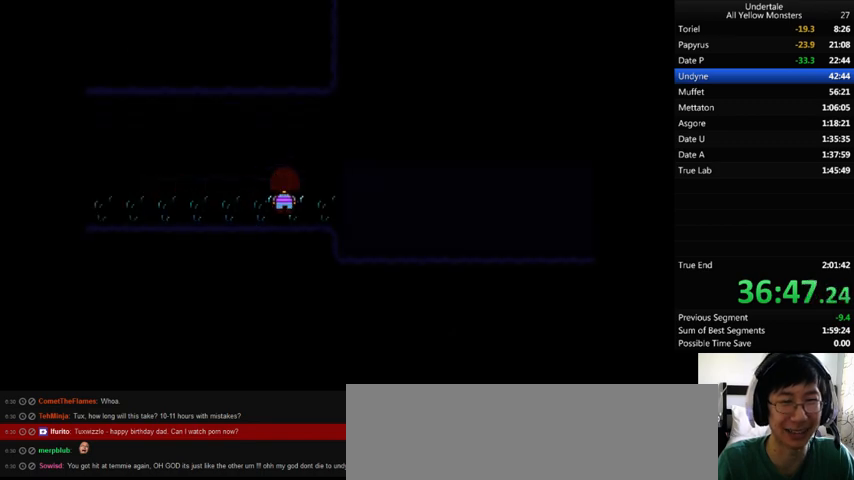
{"keys": ["down", "right", "up"], "events": []}
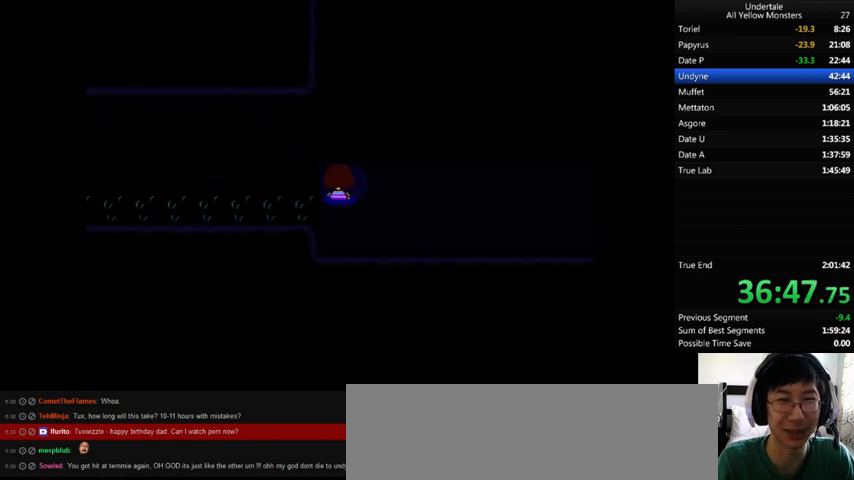
{"keys": ["right"], "events": [[467, "down", "up"], [500, "up", "up"]]}
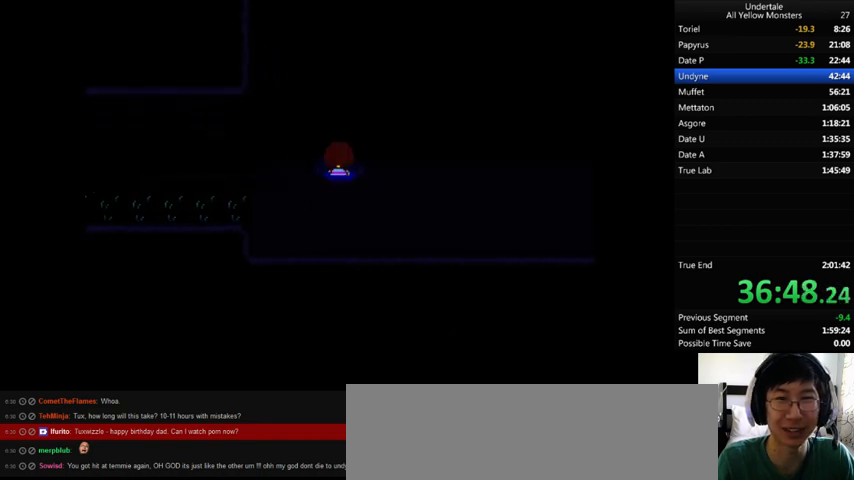
{"keys": ["down", "right", "up"], "events": [[333, "down", "down"], [333, "up", "down"]]}